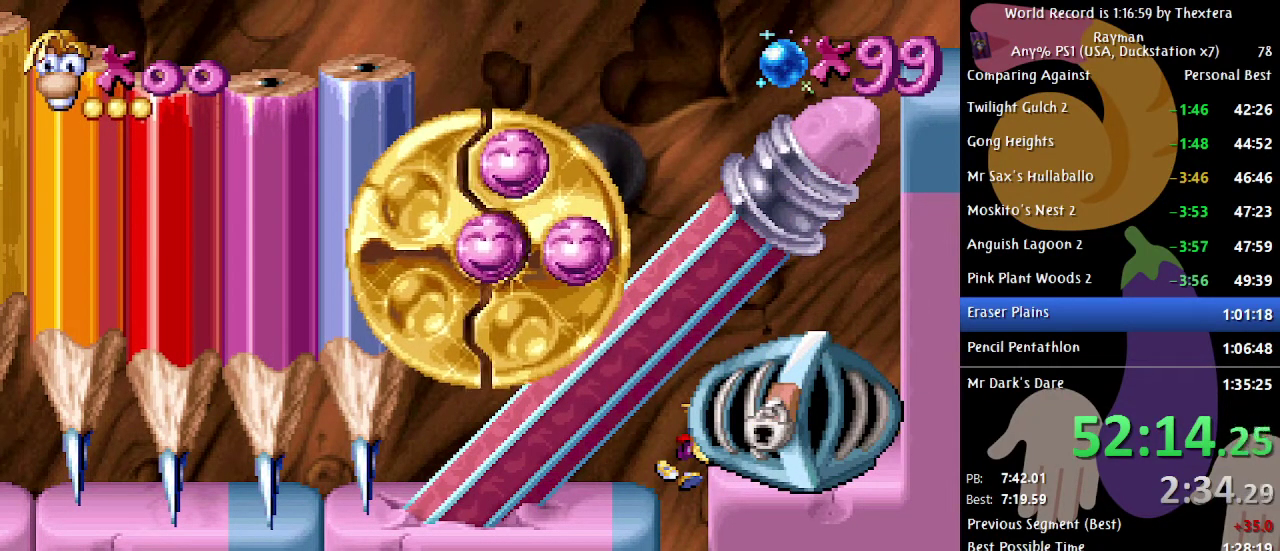
Gameplay with a controller (Xbox layout); each line is a JSON object with the inputs held at the frame after it. "events" lists button and stick changes between this image and that frame as [ms after this image, input, new state], when the widget could be followed in between. Not read: L1 L2 L3 R1 R2 R3.
{"buttons": ["DPAD_DOWN"], "events": [[117, "DPAD_LEFT", "up"], [150, "DPAD_DOWN", "down"], [300, "DPAD_DOWN", "up"], [300, "DPAD_LEFT", "down"], [417, "DPAD_LEFT", "up"], [483, "DPAD_DOWN", "down"]]}
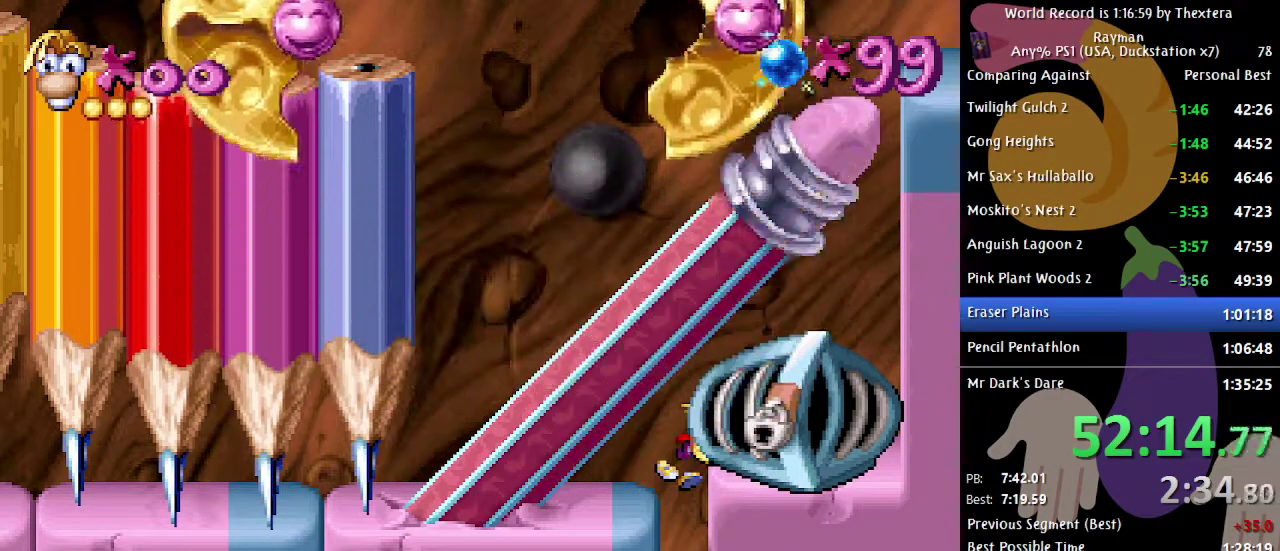
{"buttons": ["DPAD_RIGHT"], "events": [[167, "DPAD_DOWN", "up"], [183, "DPAD_LEFT", "down"], [300, "DPAD_LEFT", "up"], [350, "DPAD_RIGHT", "down"]]}
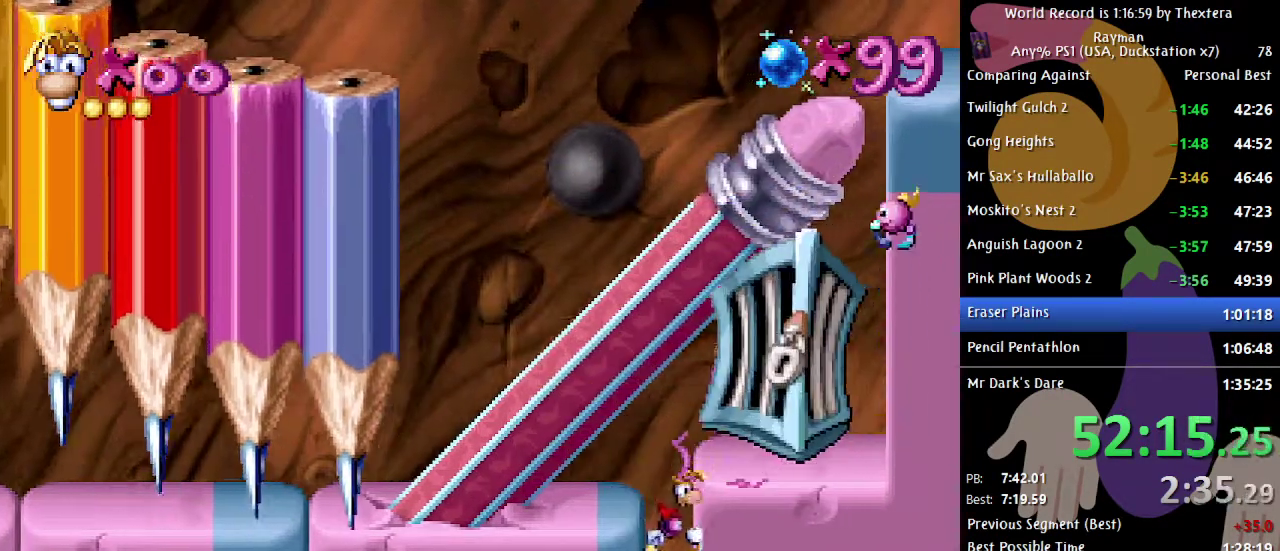
{"buttons": ["B", "DPAD_RIGHT"], "events": [[200, "B", "down"]]}
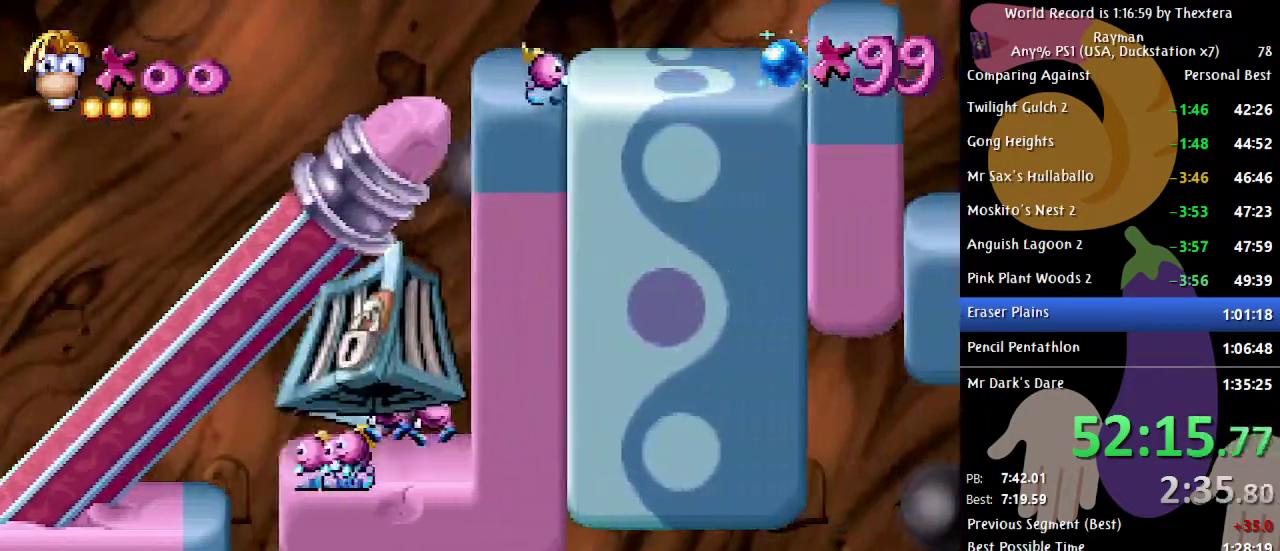
{"buttons": ["B", "DPAD_RIGHT"], "events": []}
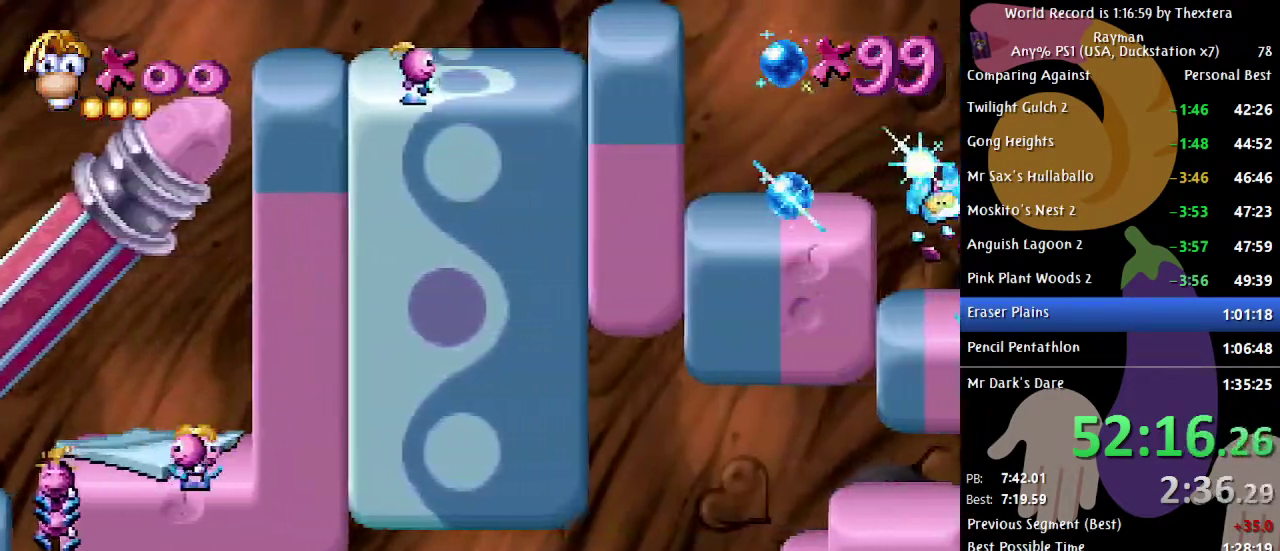
{"buttons": ["B", "DPAD_RIGHT"], "events": []}
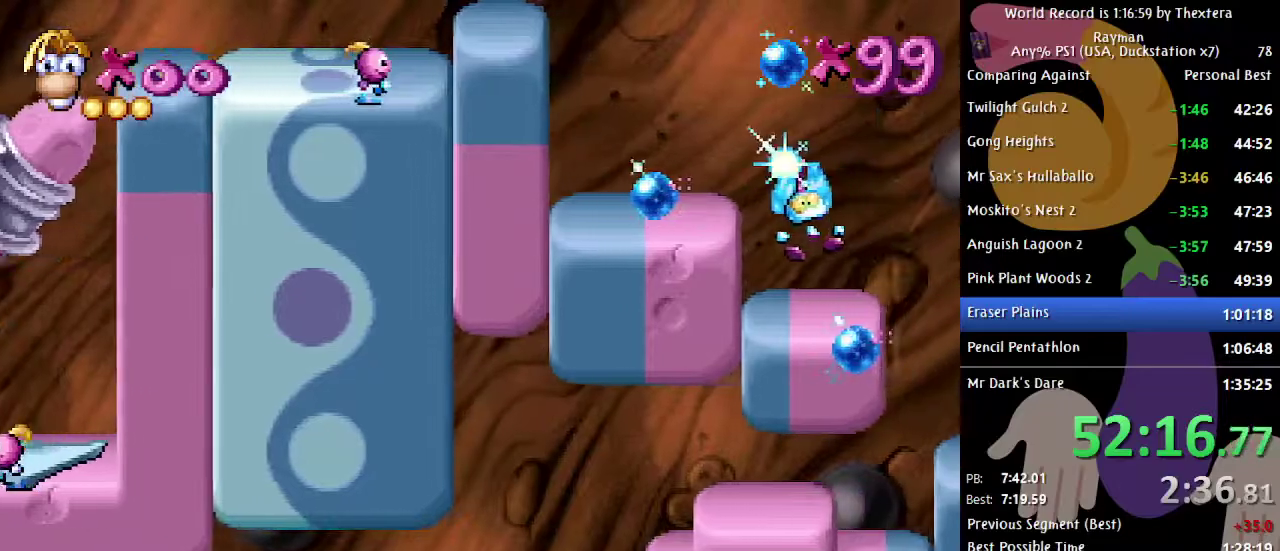
{"buttons": ["B", "DPAD_RIGHT"], "events": []}
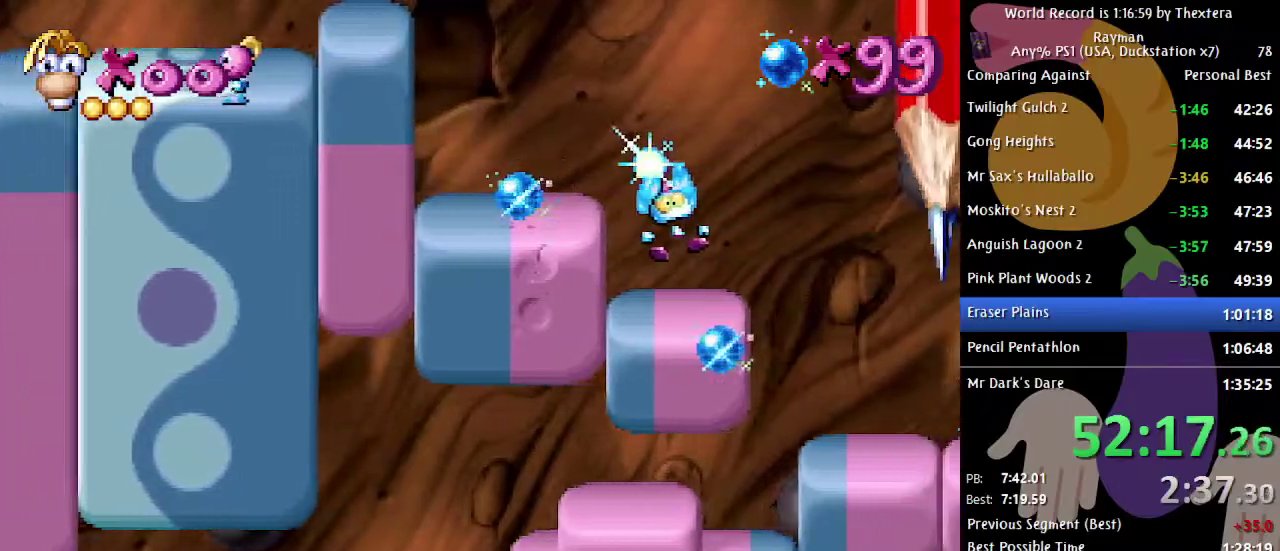
{"buttons": ["B", "DPAD_RIGHT"], "events": []}
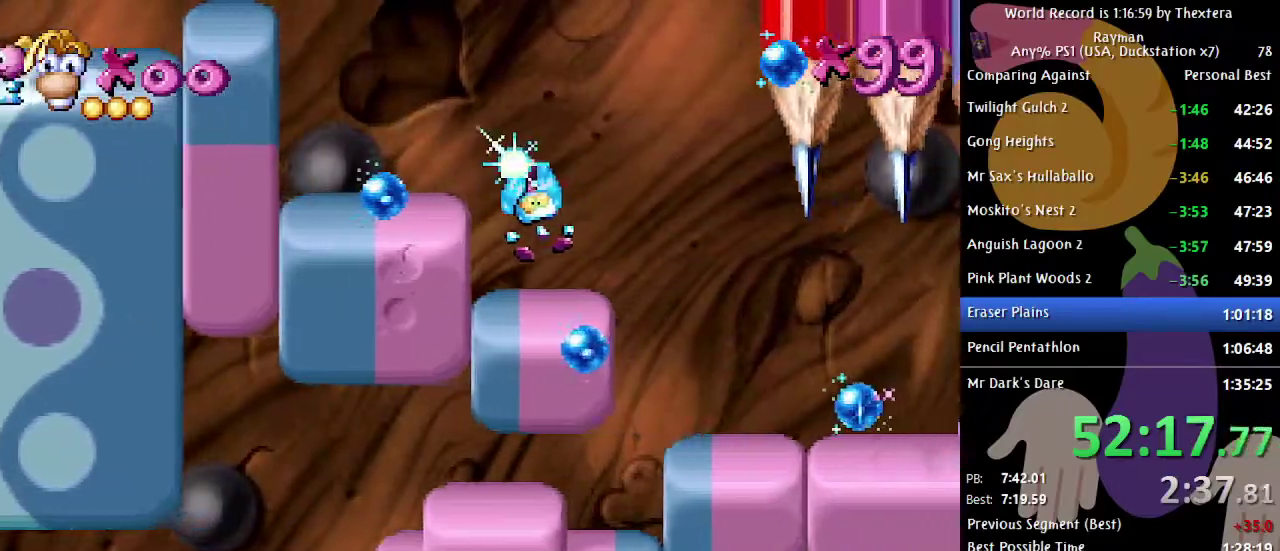
{"buttons": ["B", "DPAD_RIGHT"], "events": [[183, "A", "down"], [450, "A", "up"]]}
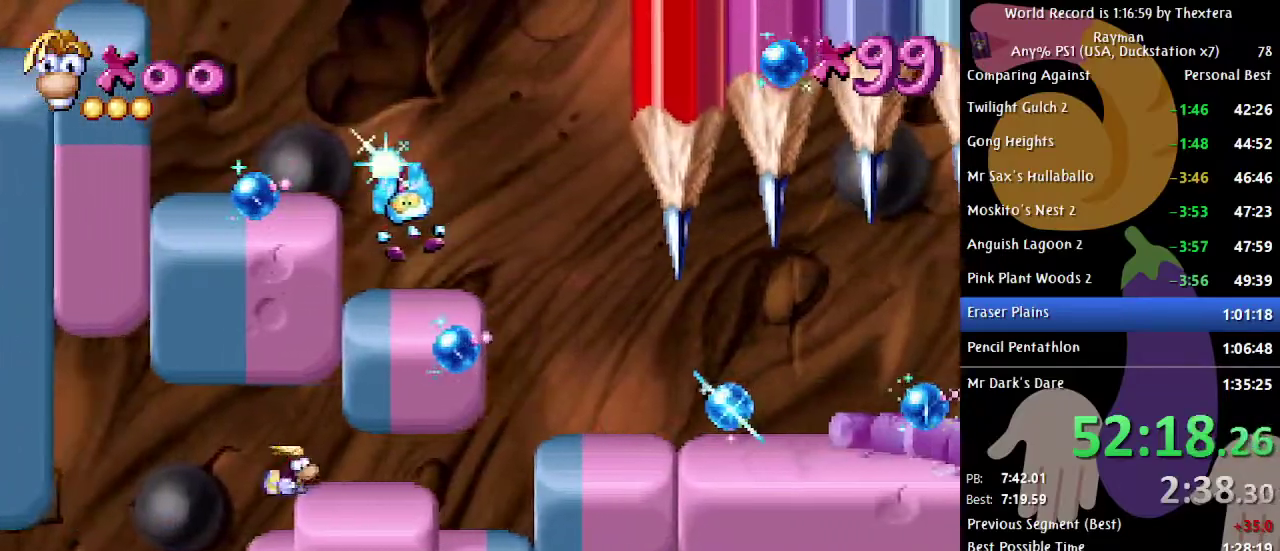
{"buttons": ["B", "DPAD_RIGHT"], "events": []}
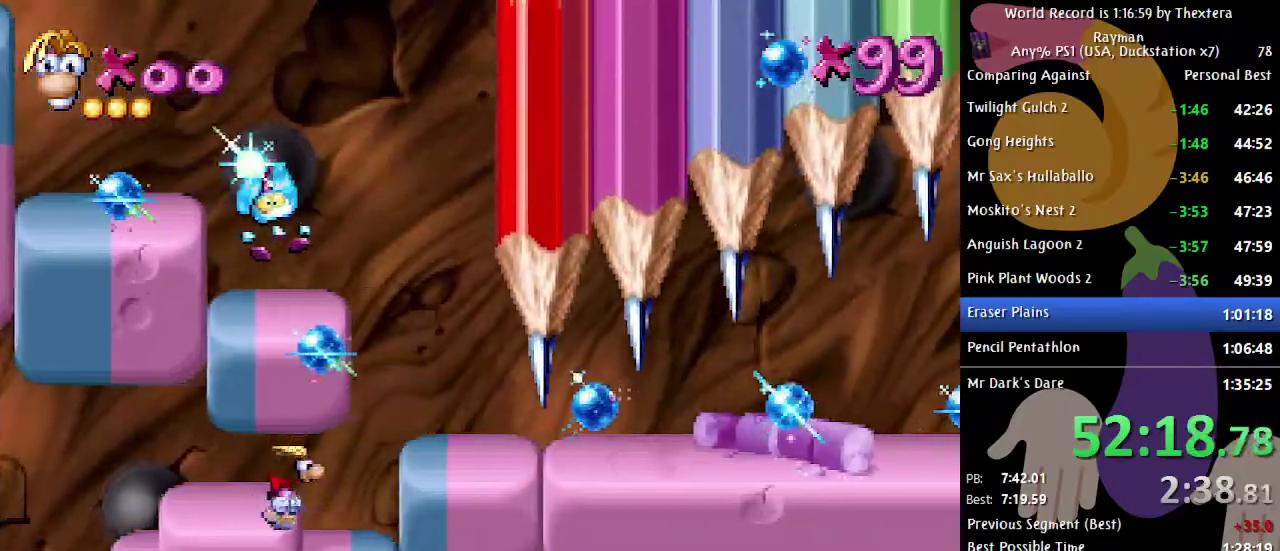
{"buttons": ["B", "DPAD_RIGHT"], "events": [[217, "A", "down"], [417, "A", "up"]]}
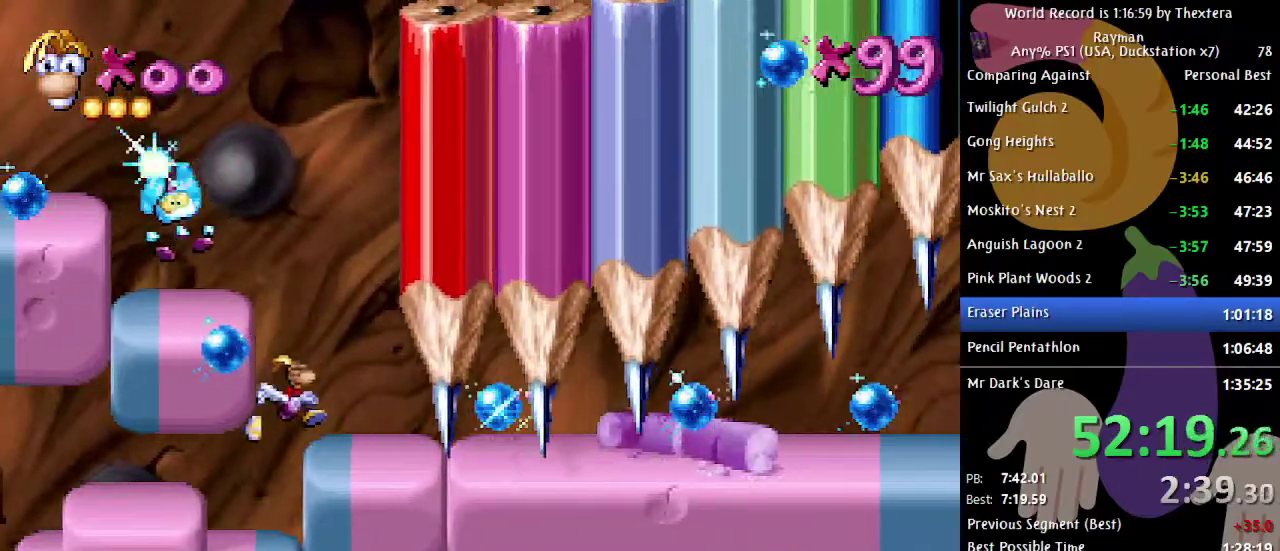
{"buttons": ["B", "DPAD_LEFT"], "events": [[217, "DPAD_RIGHT", "up"], [267, "DPAD_LEFT", "down"], [333, "A", "down"], [483, "A", "up"]]}
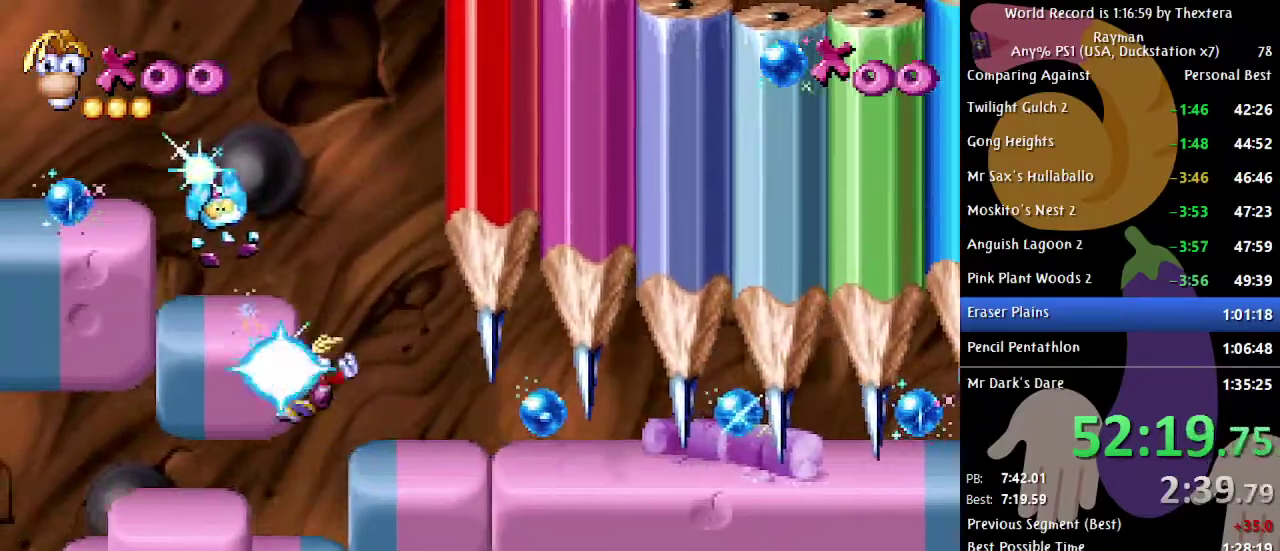
{"buttons": ["B", "DPAD_RIGHT"], "events": [[33, "A", "down"], [167, "A", "up"], [350, "DPAD_LEFT", "up"], [383, "DPAD_RIGHT", "down"]]}
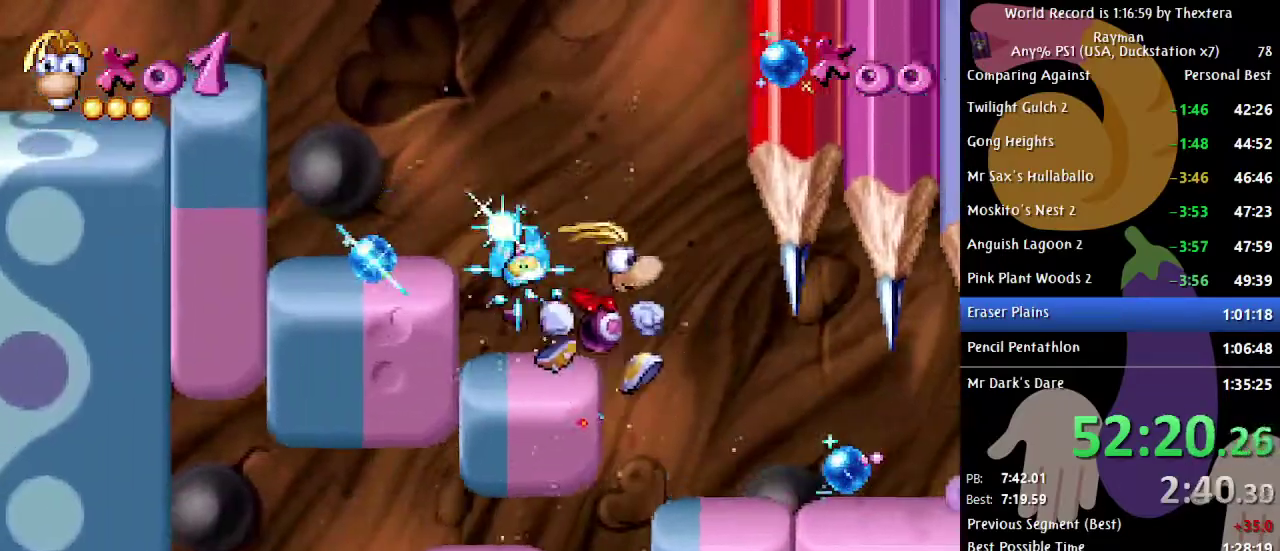
{"buttons": ["B", "DPAD_RIGHT"], "events": []}
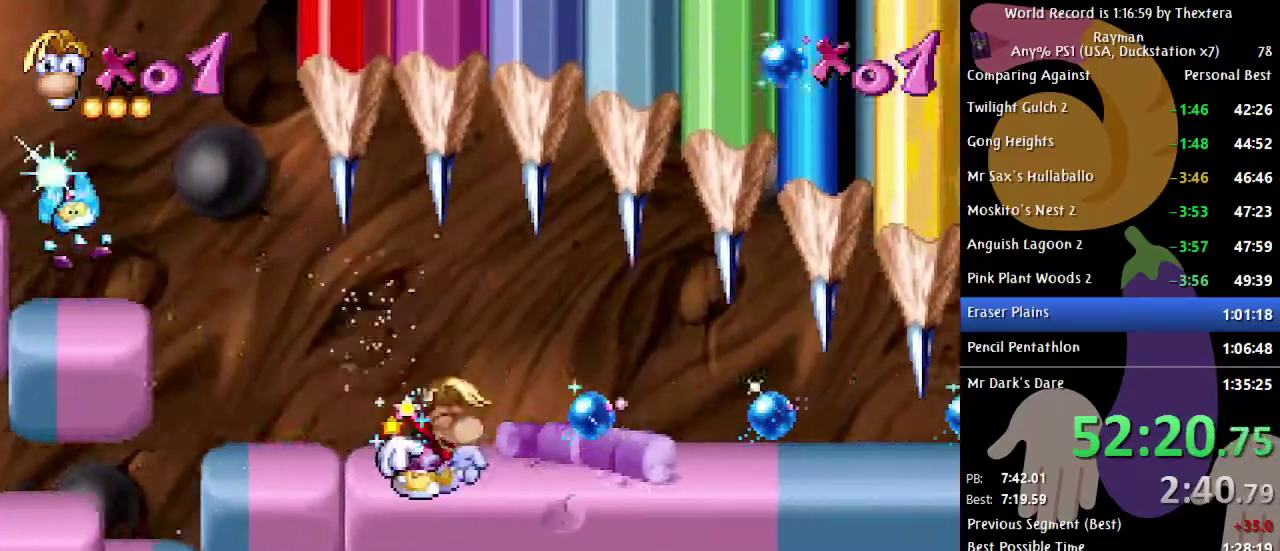
{"buttons": ["B", "DPAD_RIGHT"], "events": []}
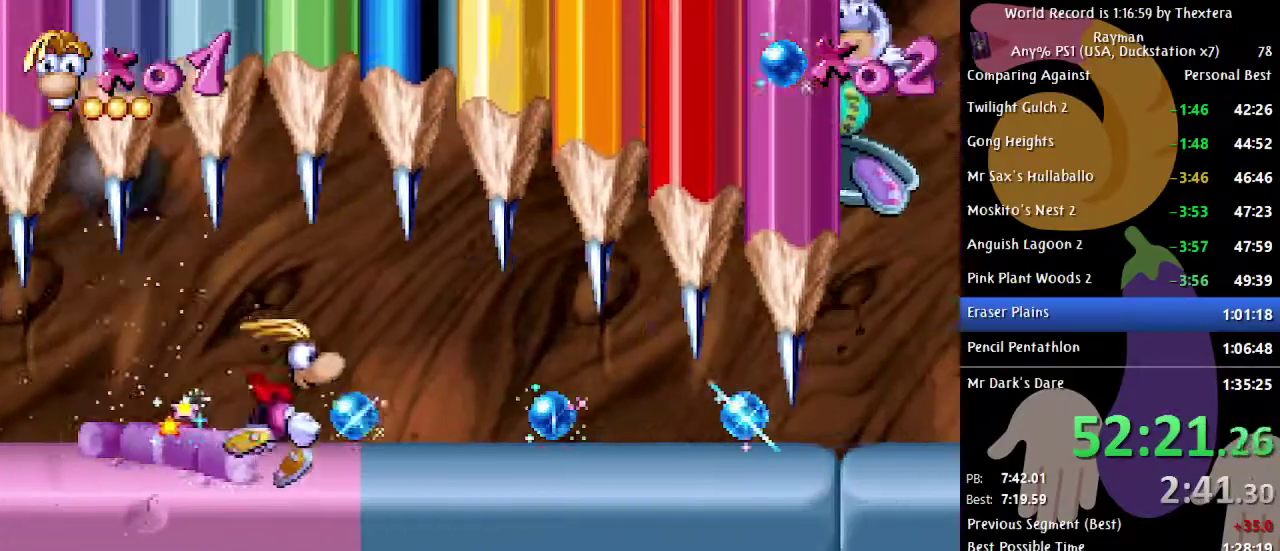
{"buttons": ["B", "DPAD_RIGHT"], "events": []}
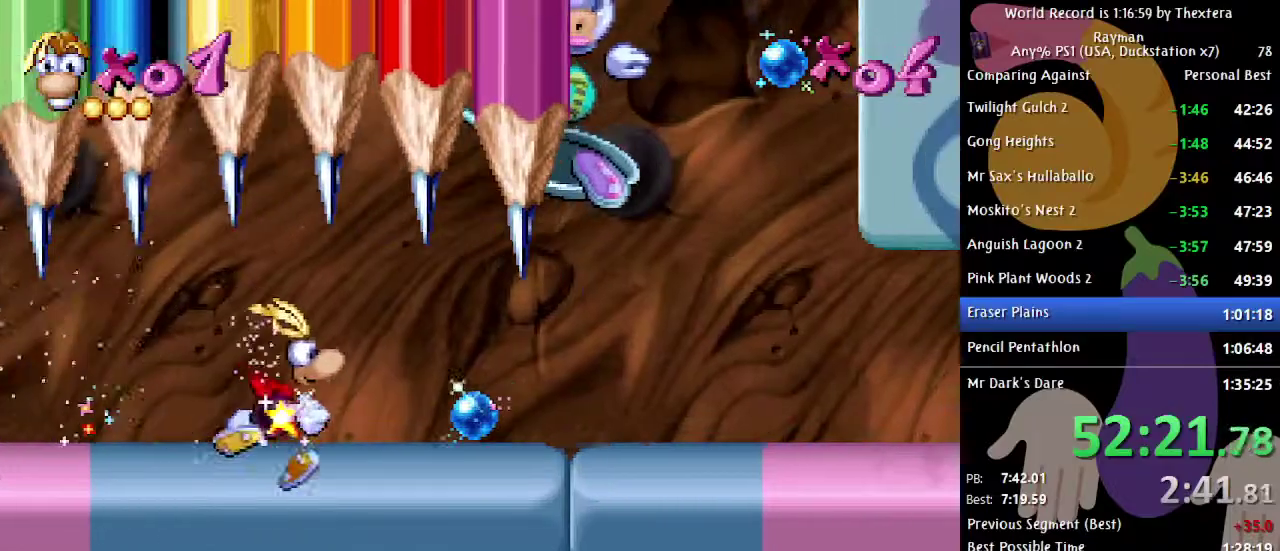
{"buttons": ["B", "DPAD_RIGHT"], "events": []}
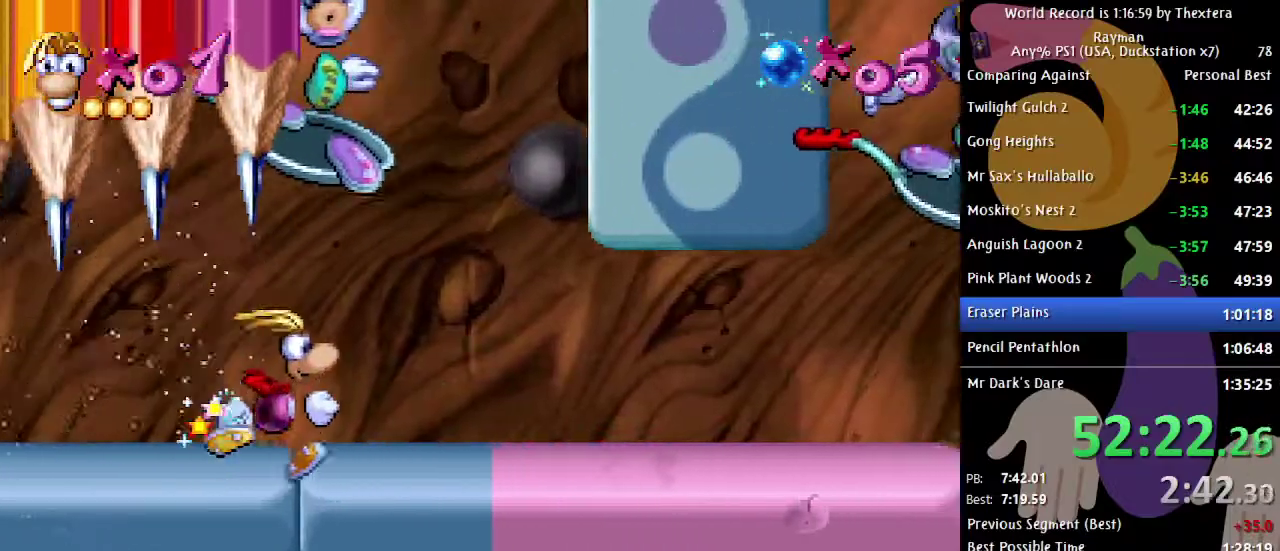
{"buttons": ["B", "DPAD_RIGHT"], "events": []}
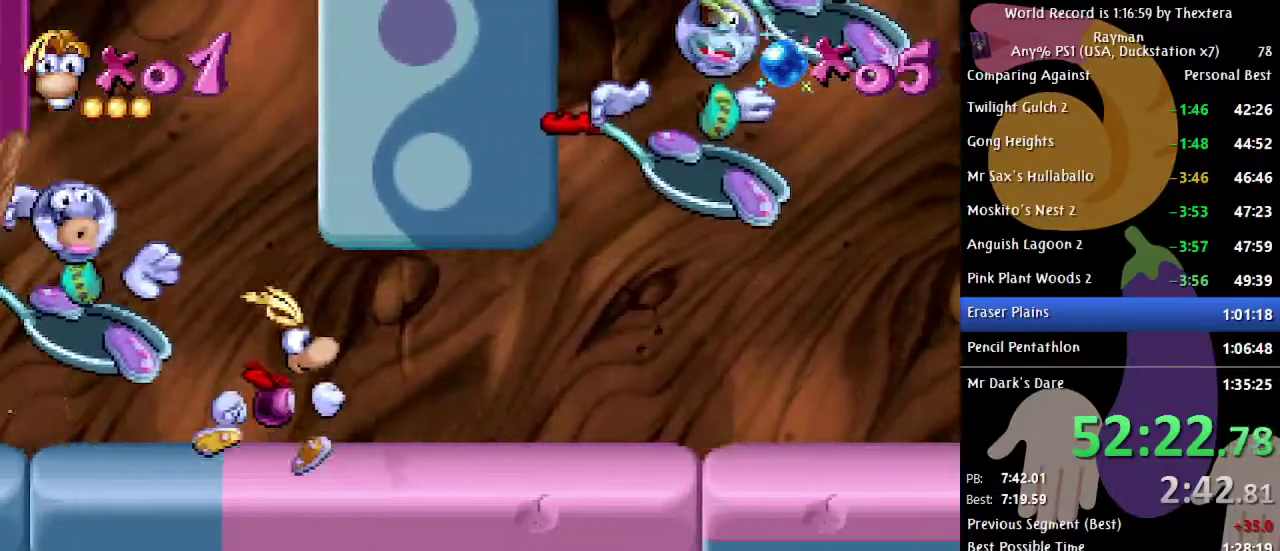
{"buttons": ["B", "DPAD_RIGHT"], "events": []}
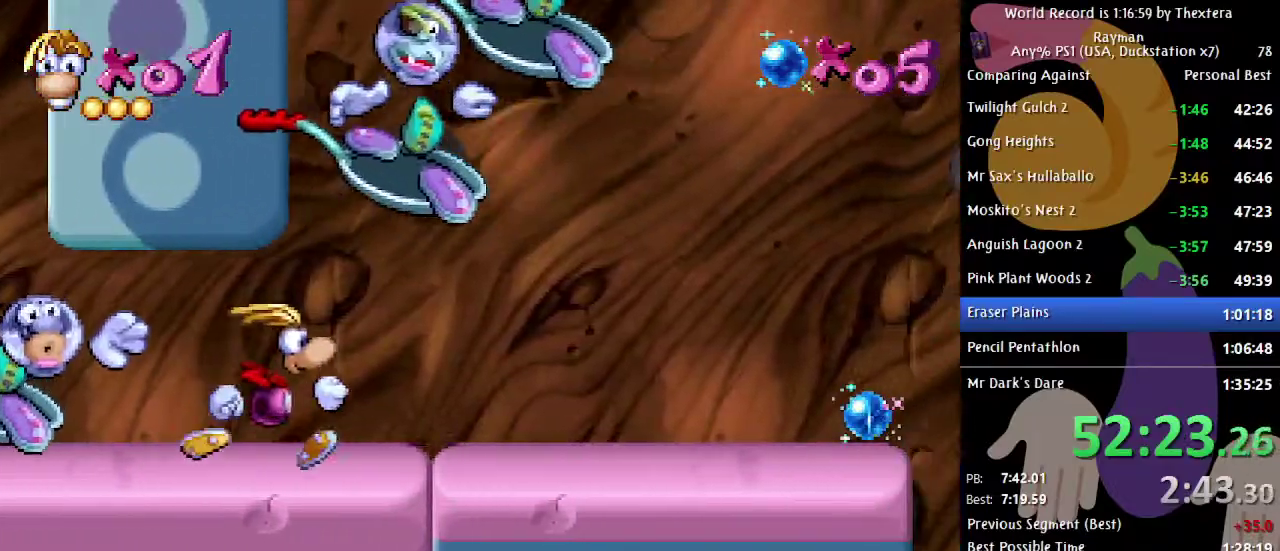
{"buttons": ["B", "DPAD_RIGHT"], "events": []}
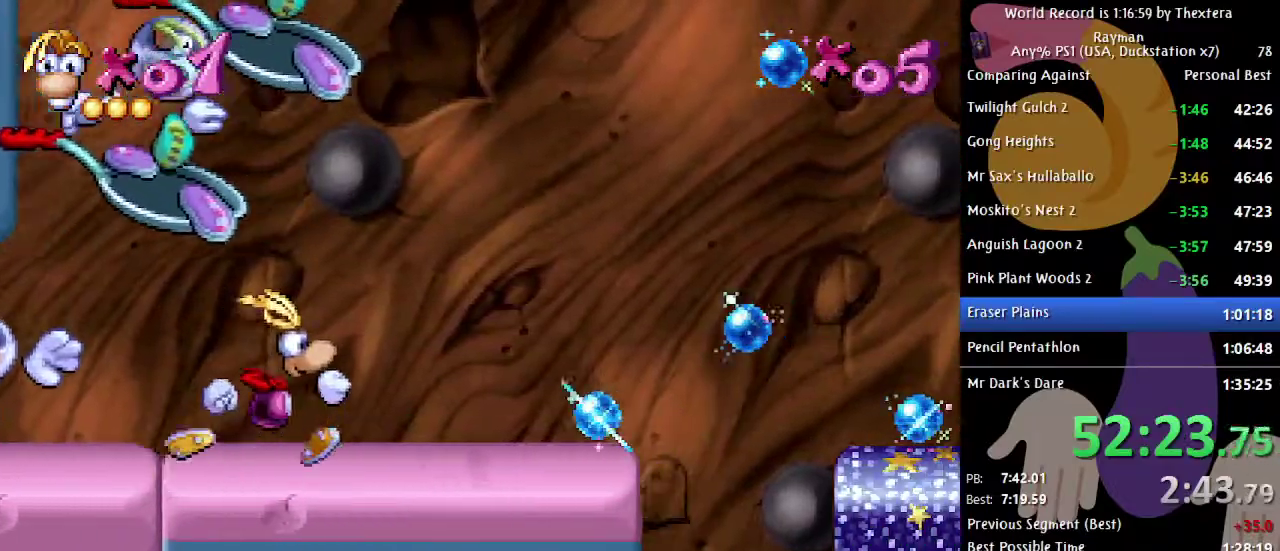
{"buttons": ["A", "B", "DPAD_RIGHT"], "events": [[500, "A", "down"]]}
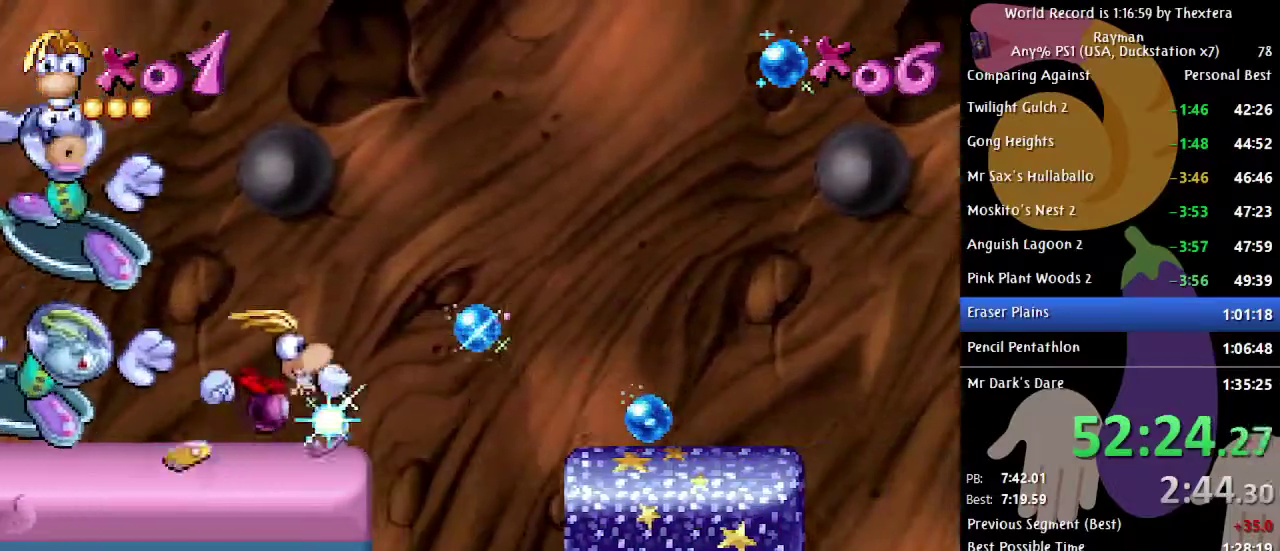
{"buttons": ["B", "DPAD_RIGHT"], "events": [[183, "A", "up"]]}
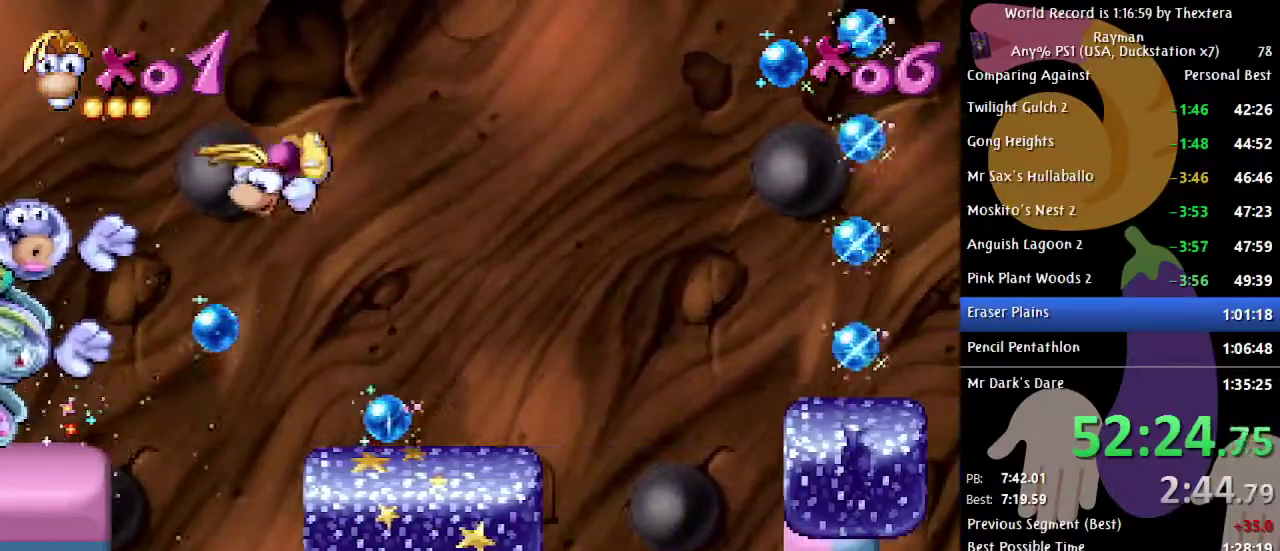
{"buttons": ["B", "DPAD_RIGHT"], "events": []}
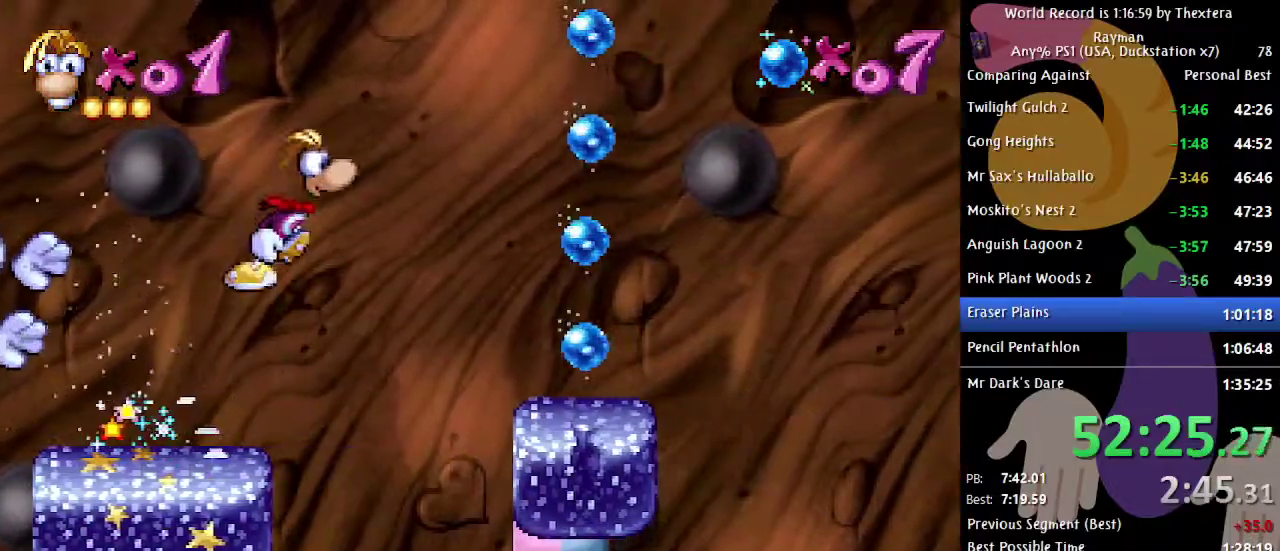
{"buttons": ["B", "DPAD_RIGHT"], "events": []}
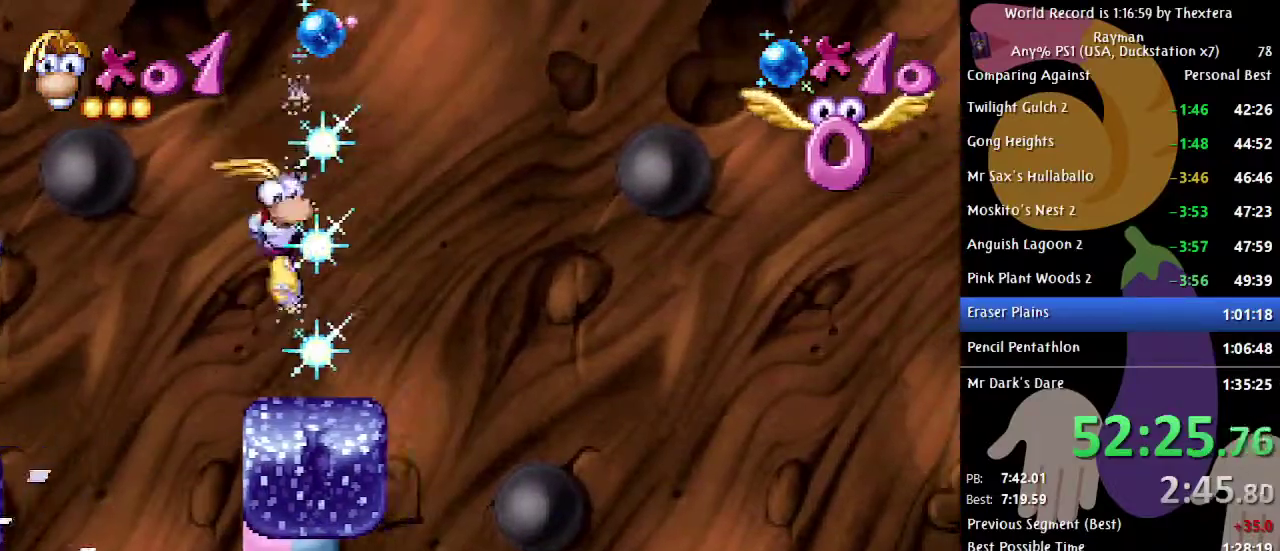
{"buttons": ["DPAD_RIGHT"], "events": [[33, "DPAD_RIGHT", "up"], [217, "DPAD_RIGHT", "down"], [383, "B", "up"]]}
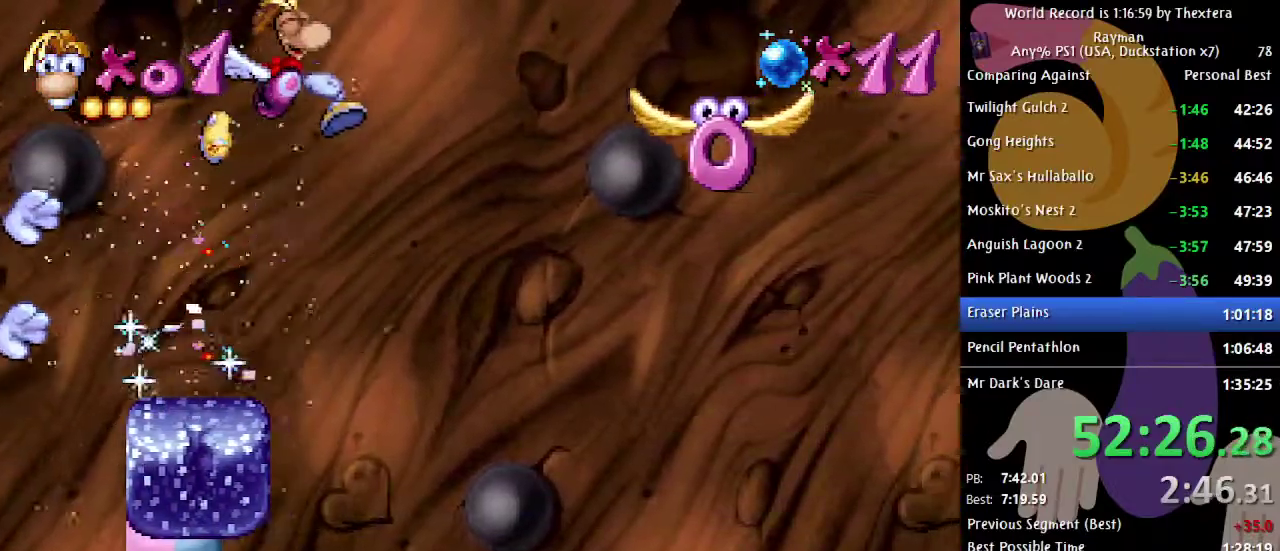
{"buttons": ["DPAD_UP"], "events": [[167, "X", "down"], [283, "X", "up"], [333, "DPAD_RIGHT", "up"], [467, "DPAD_UP", "down"]]}
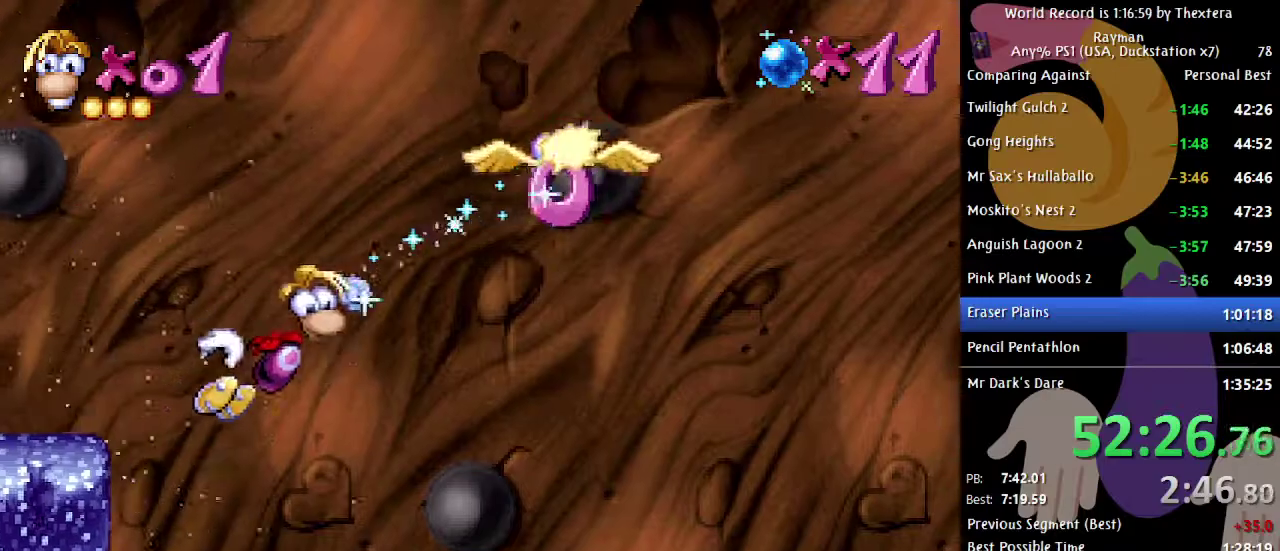
{"buttons": ["DPAD_UP"], "events": []}
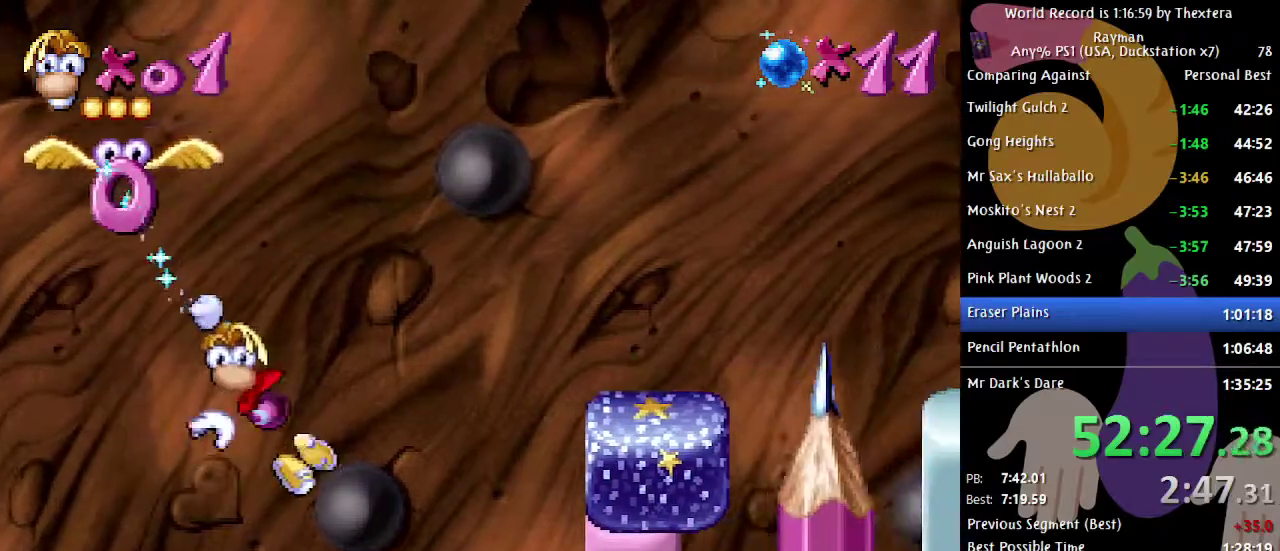
{"buttons": ["DPAD_UP"], "events": [[17, "A", "down"], [350, "A", "up"], [417, "A", "down"], [483, "A", "up"]]}
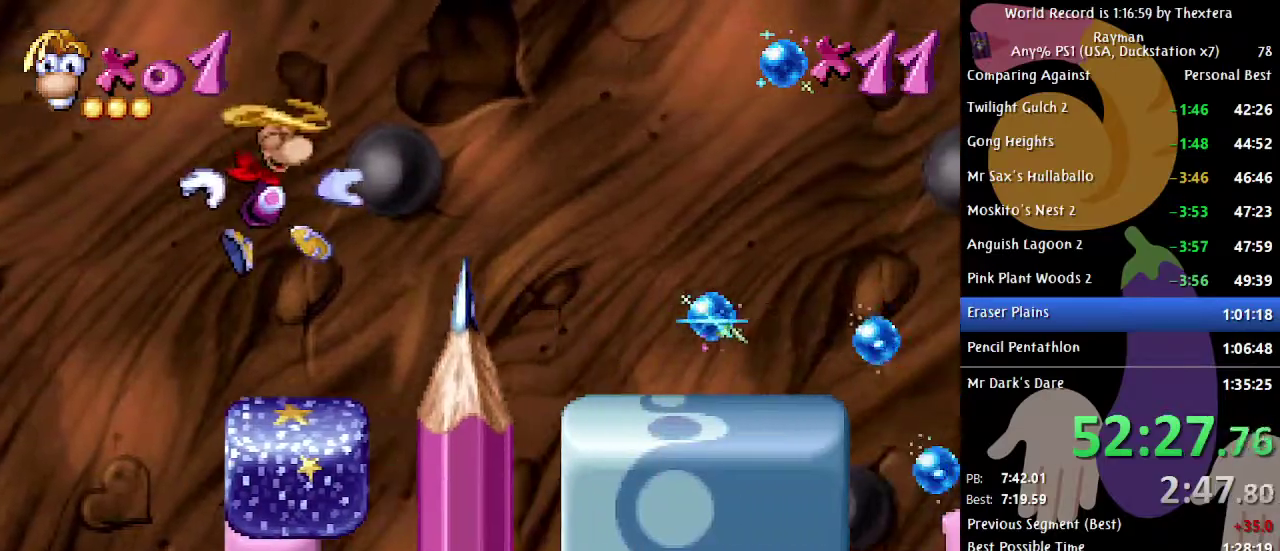
{"buttons": [], "events": [[500, "DPAD_UP", "up"]]}
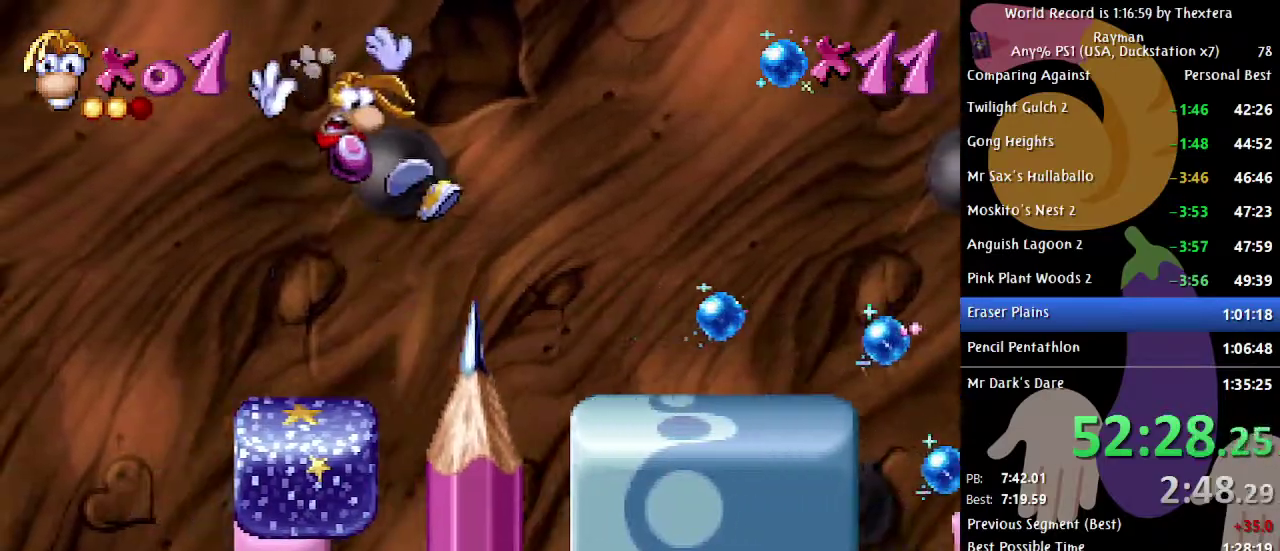
{"buttons": ["B", "DPAD_RIGHT"], "events": [[50, "B", "down"], [217, "DPAD_RIGHT", "down"]]}